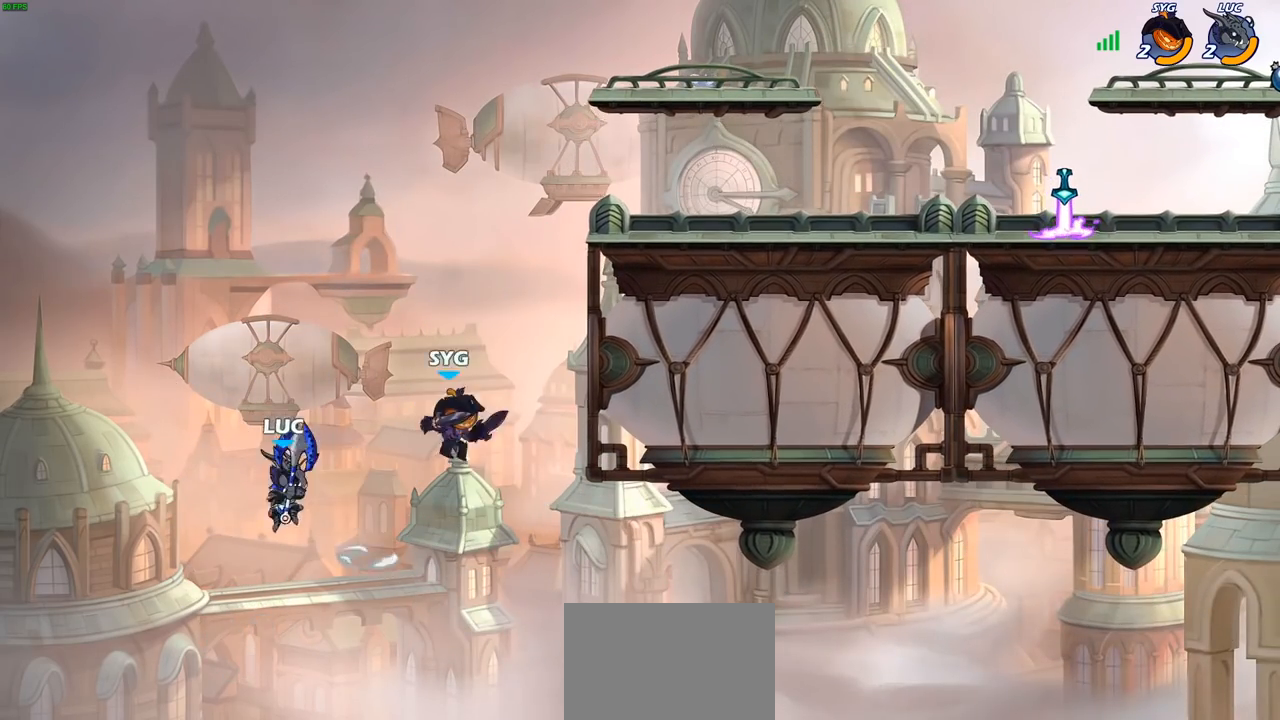
Gameplay with a controller (PlayStation layout); each line is a JSON object with the inputs held at the frame after it. "events" lists button and stick changes between this image and that frame as [ms after this image, input, new state], when the widget could be followed in between.
{"buttons": [], "left_stick": "up-right", "right_stick": "center", "events": [[117, "CROSS", "down"], [233, "CIRCLE", "down"], [233, "CROSS", "up"], [383, "left_stick", "up-right"], [417, "CIRCLE", "up"]]}
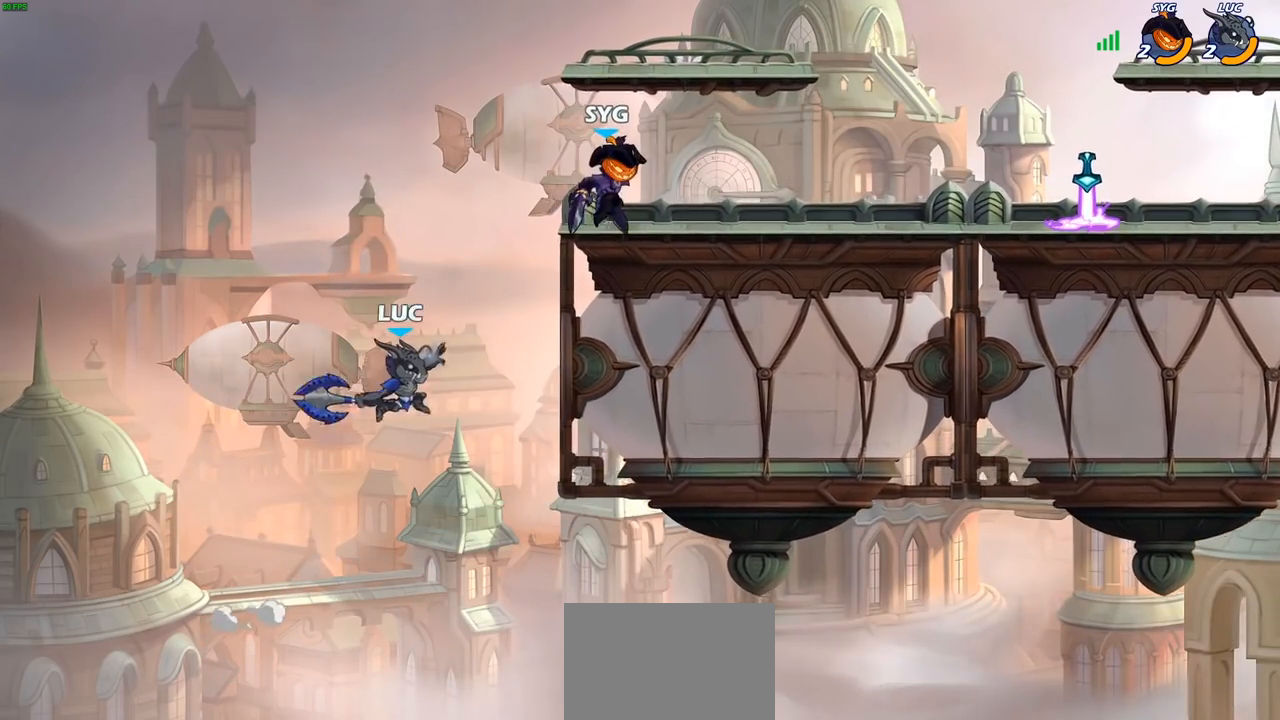
{"buttons": [], "left_stick": "up-right", "right_stick": "center", "events": []}
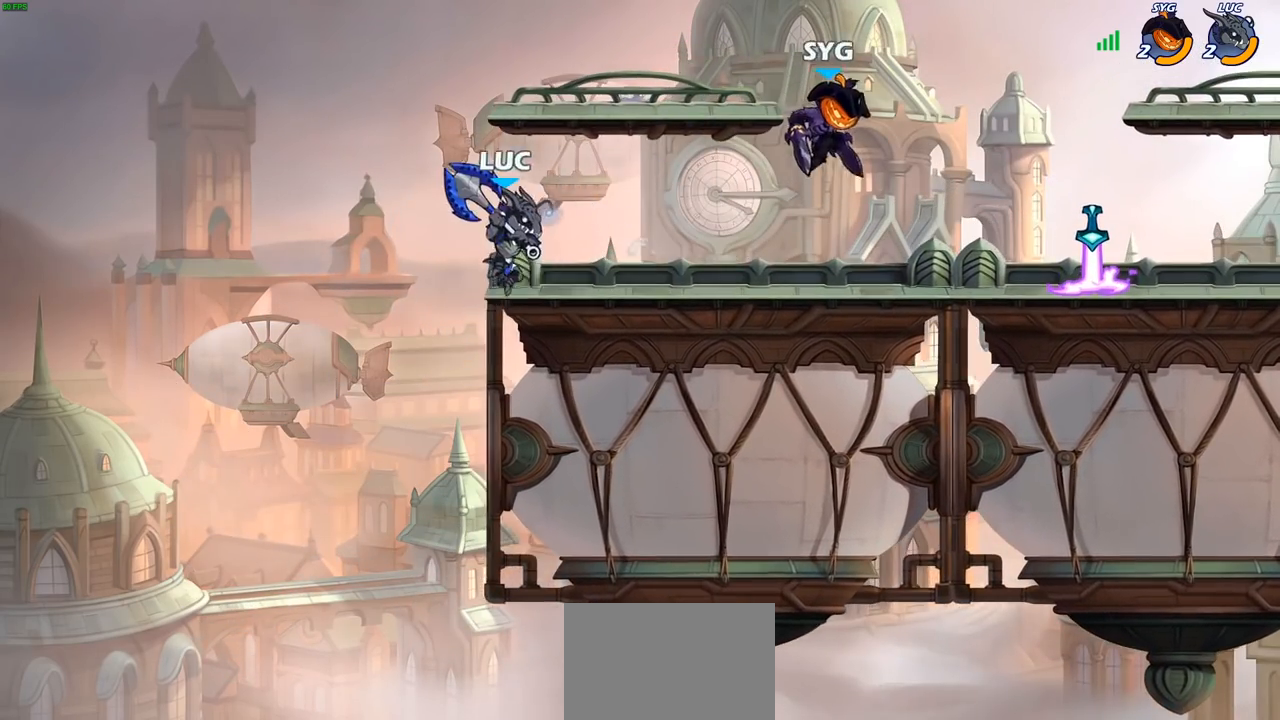
{"buttons": [], "left_stick": "right", "right_stick": "center", "events": [[50, "CROSS", "down"], [167, "CROSS", "up"], [250, "R2", "down"], [417, "R2", "up"], [483, "left_stick", "right"]]}
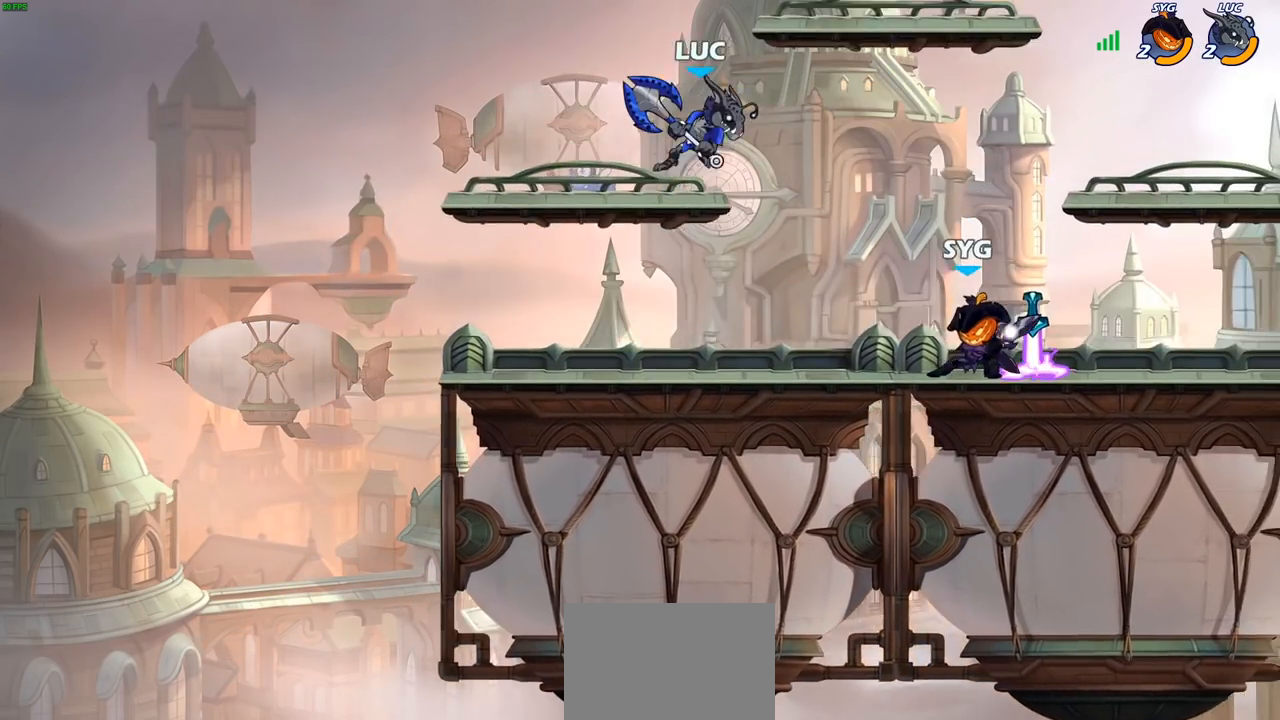
{"buttons": ["SQUARE"], "left_stick": "right", "right_stick": "center", "events": [[133, "left_stick", "up-left"], [200, "left_stick", "left"], [383, "left_stick", "down"], [433, "left_stick", "right"], [467, "SQUARE", "down"]]}
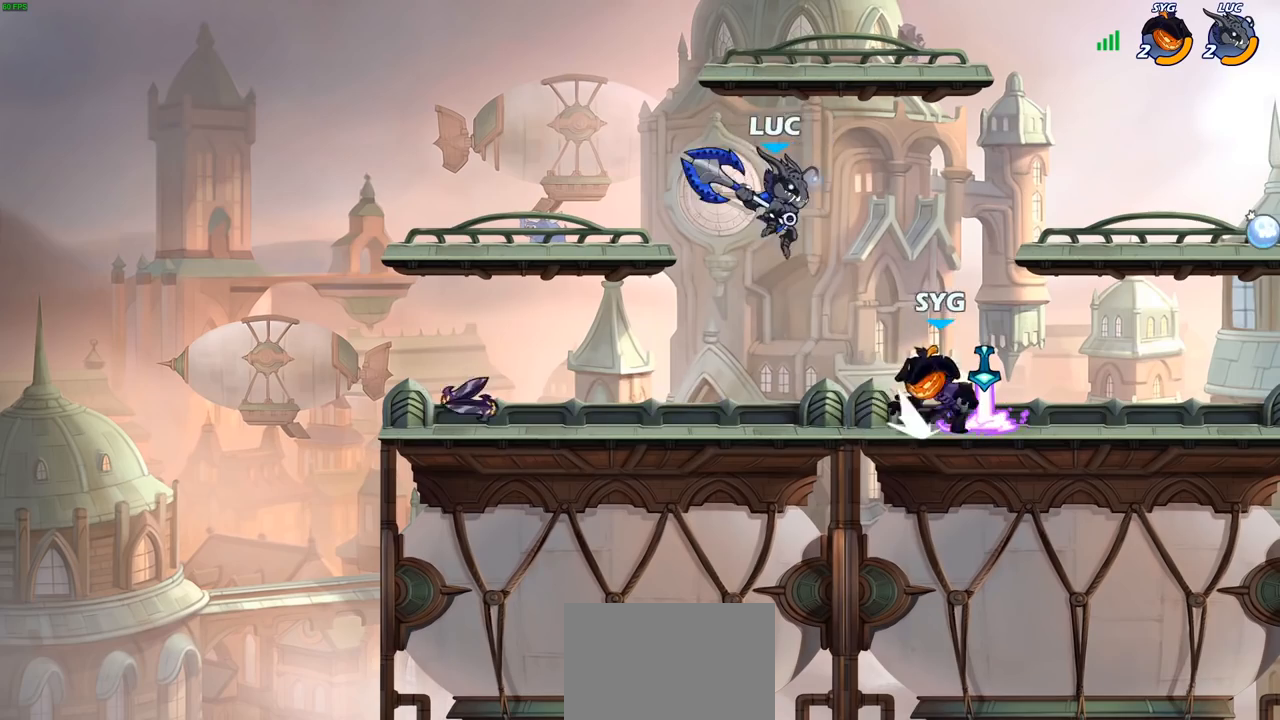
{"buttons": [], "left_stick": "right", "right_stick": "center", "events": [[50, "SQUARE", "up"]]}
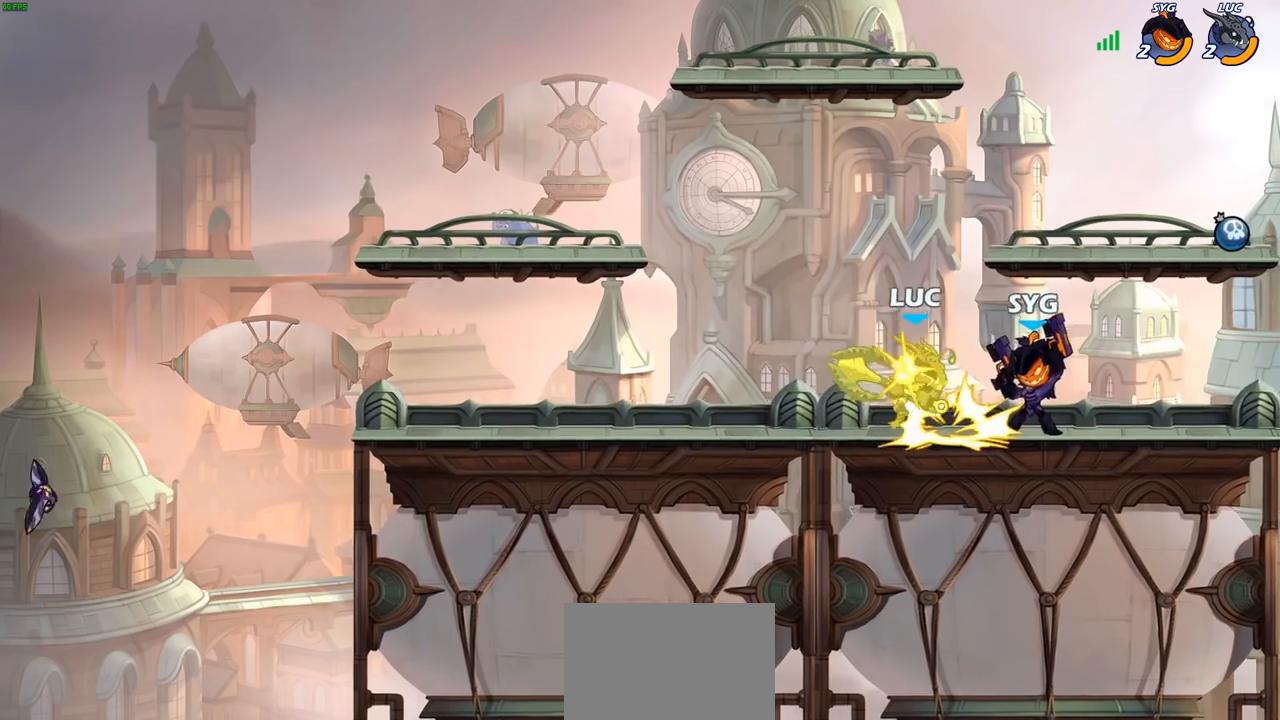
{"buttons": [], "left_stick": "left", "right_stick": "center", "events": [[300, "left_stick", "center"], [467, "left_stick", "left"]]}
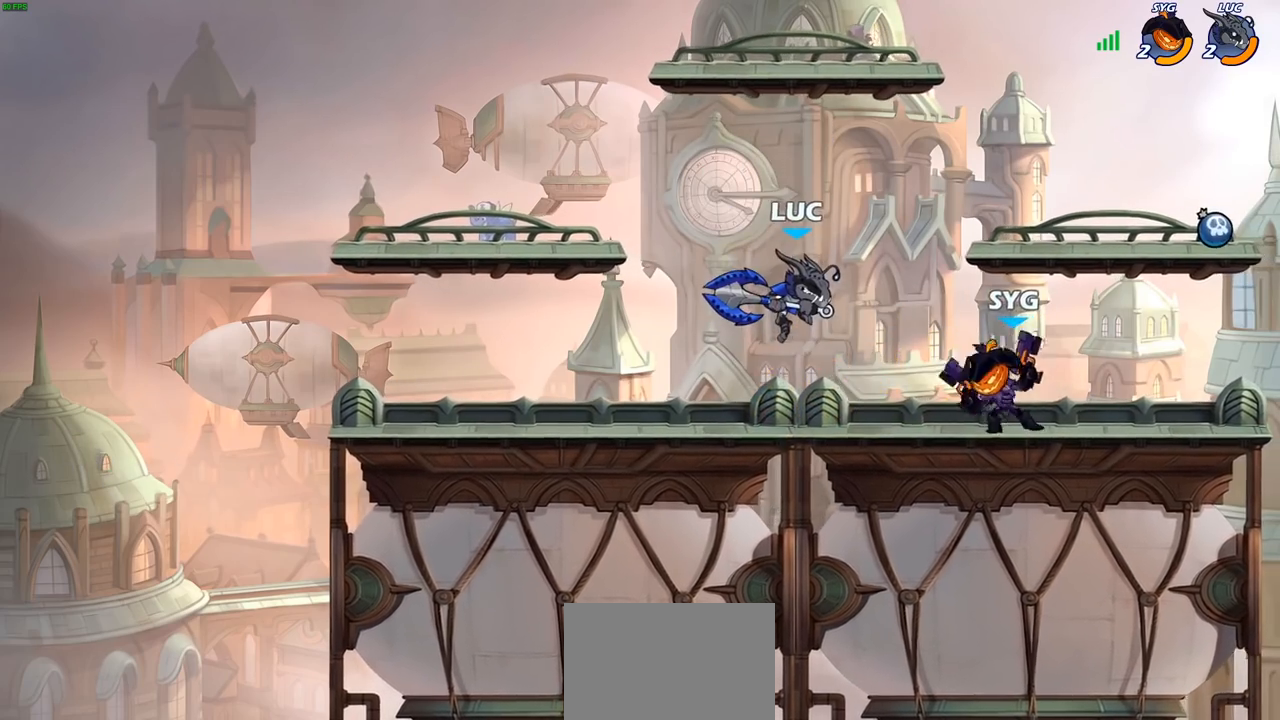
{"buttons": [], "left_stick": "left", "right_stick": "center", "events": [[33, "CROSS", "down"], [133, "CROSS", "up"], [167, "R2", "down"], [450, "R2", "up"]]}
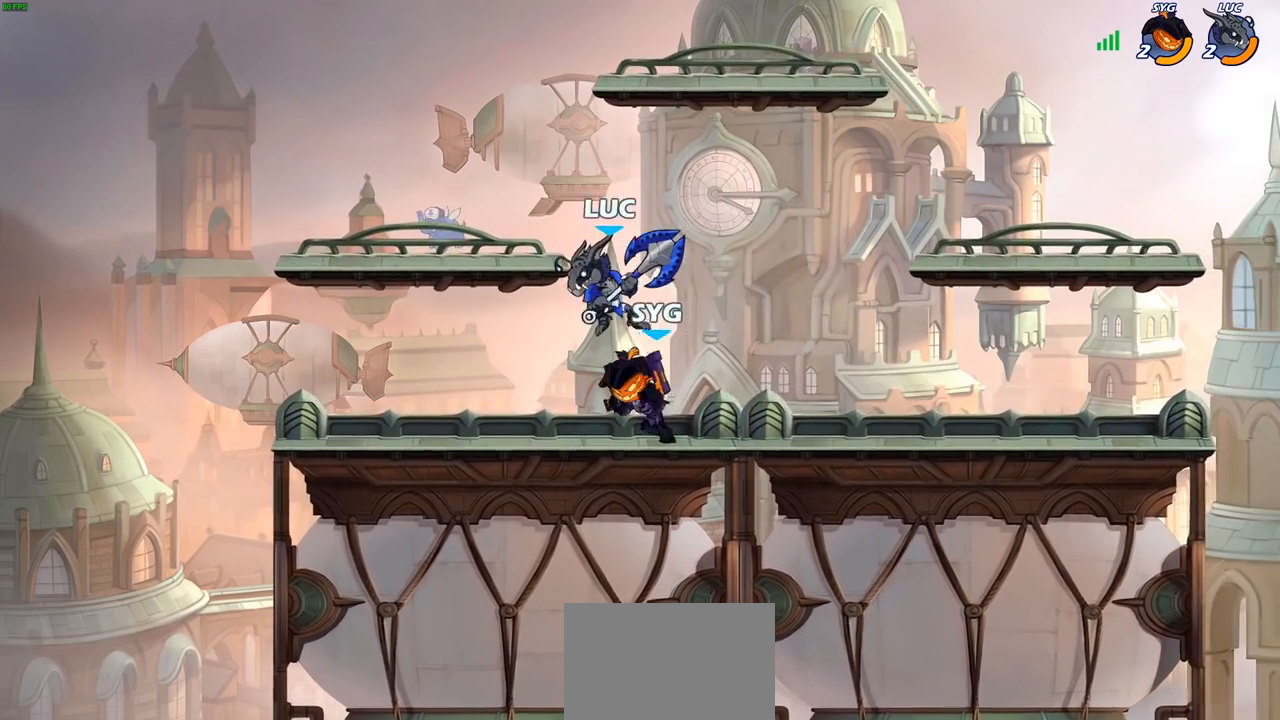
{"buttons": [], "left_stick": "right", "right_stick": "center", "events": [[83, "CROSS", "down"], [167, "left_stick", "up"], [200, "CROSS", "up"], [217, "left_stick", "up-right"], [400, "left_stick", "right"]]}
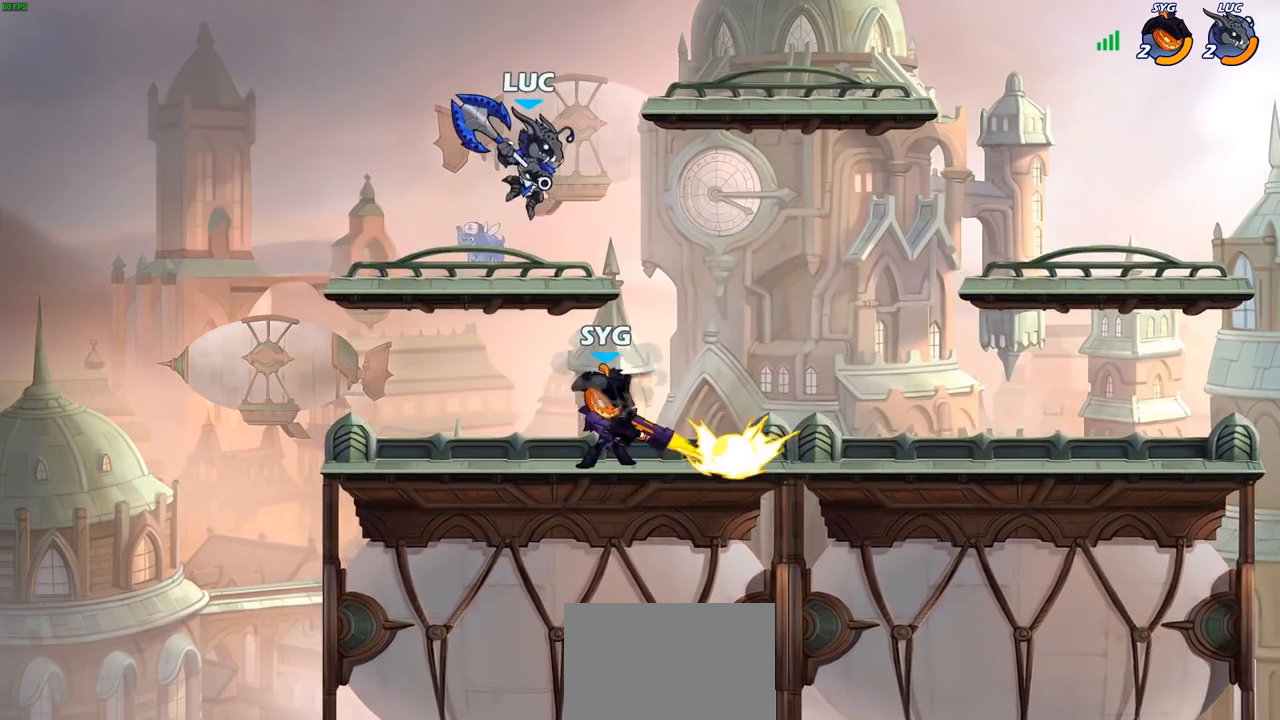
{"buttons": [], "left_stick": "right", "right_stick": "center", "events": [[50, "left_stick", "down"], [183, "SQUARE", "down"], [267, "SQUARE", "up"], [333, "left_stick", "right"]]}
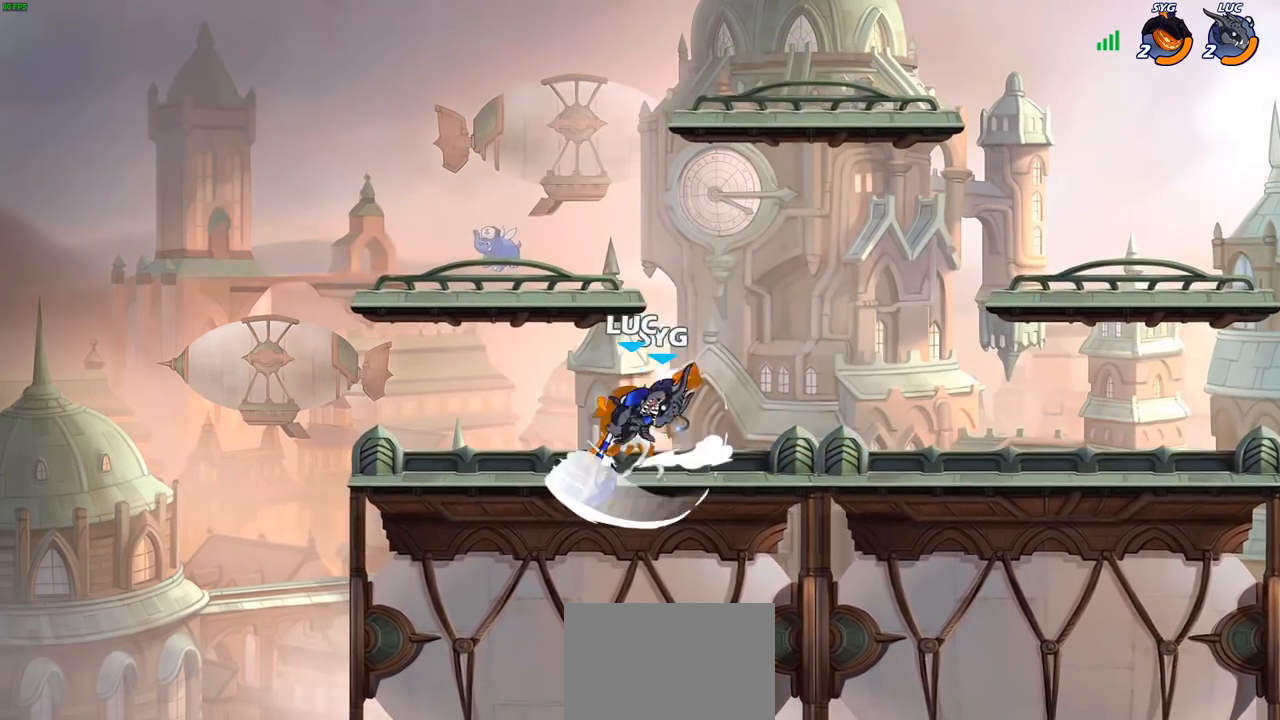
{"buttons": [], "left_stick": "left", "right_stick": "center", "events": [[300, "left_stick", "down"], [383, "left_stick", "left"]]}
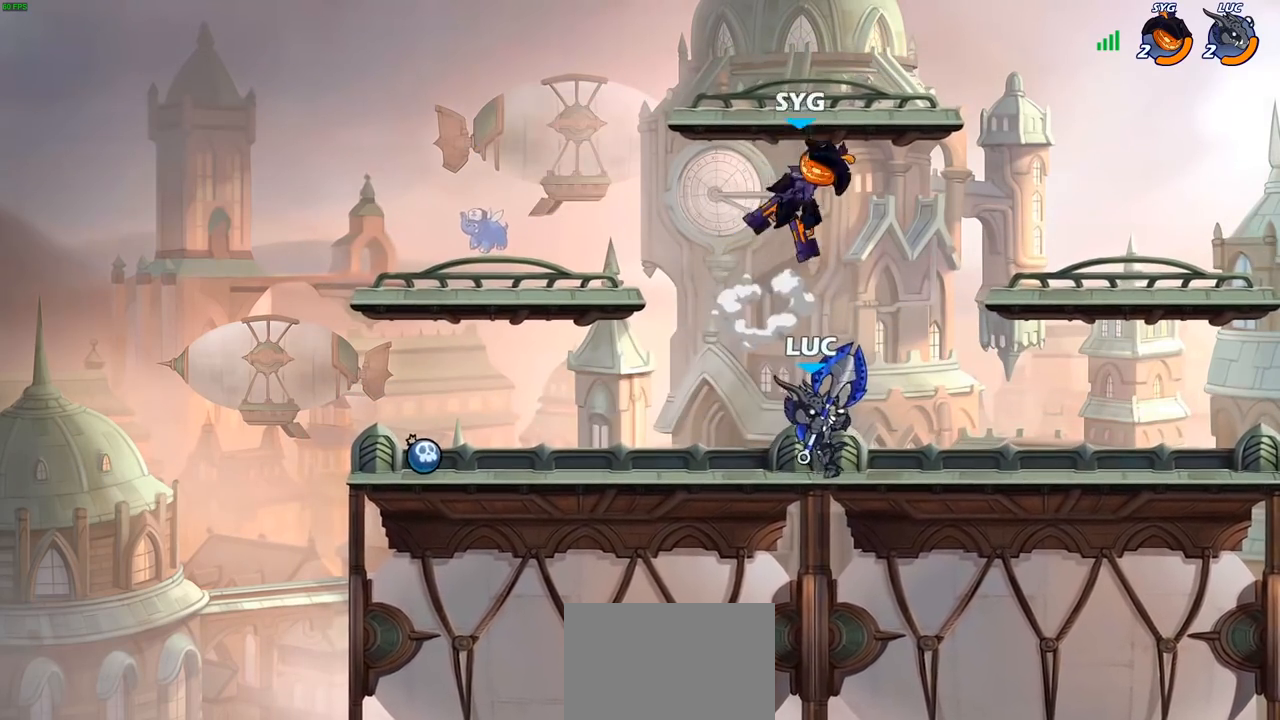
{"buttons": [], "left_stick": "up-right", "right_stick": "center", "events": [[100, "left_stick", "up-right"], [133, "CROSS", "down"], [183, "SQUARE", "down"], [233, "CROSS", "up"], [233, "SQUARE", "up"]]}
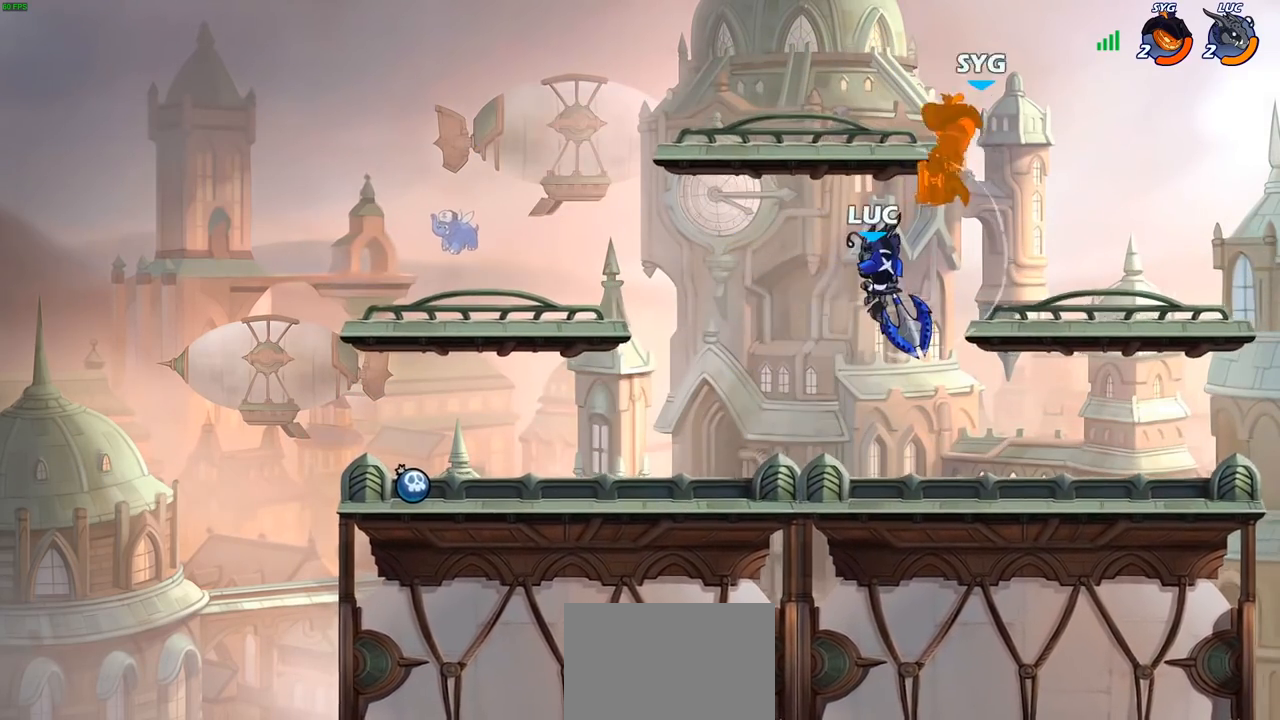
{"buttons": [], "left_stick": "up-right", "right_stick": "center", "events": [[233, "CROSS", "down"], [283, "left_stick", "up-left"], [317, "CIRCLE", "down"], [317, "CROSS", "up"], [417, "CIRCLE", "up"], [450, "left_stick", "up-right"]]}
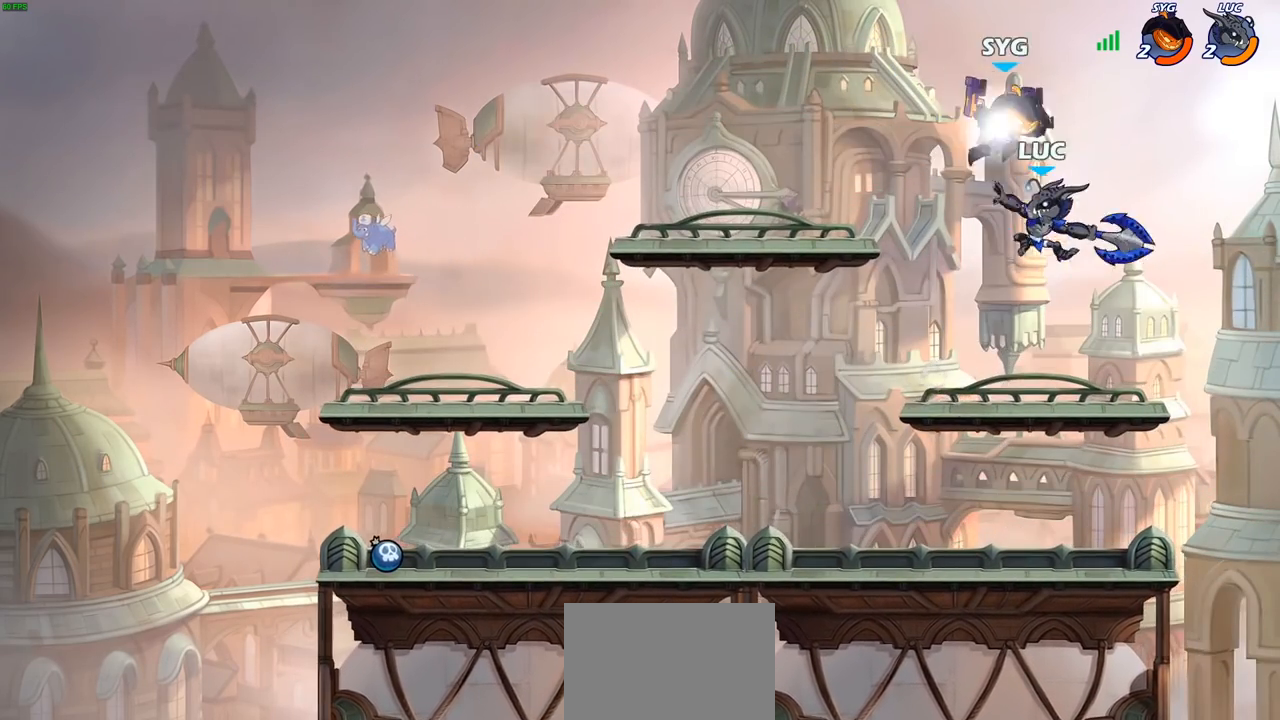
{"buttons": [], "left_stick": "right", "right_stick": "center", "events": [[50, "left_stick", "center"], [183, "left_stick", "right"]]}
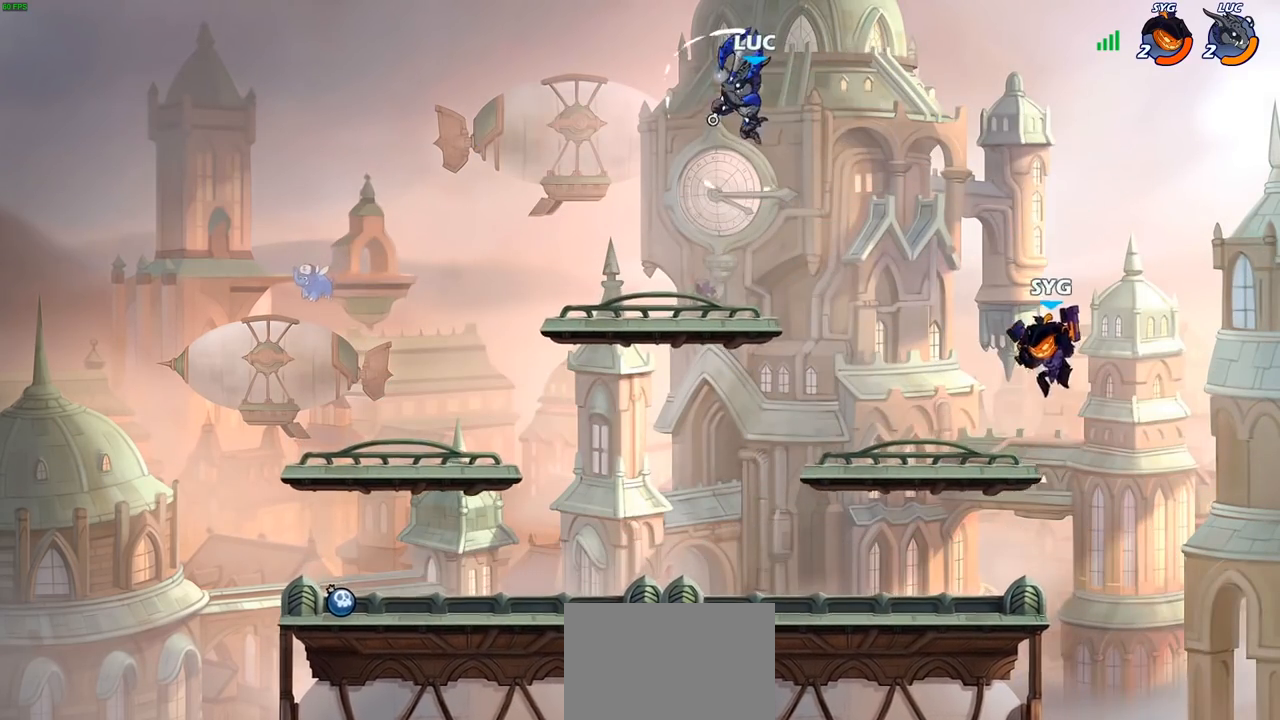
{"buttons": ["CIRCLE"], "left_stick": "down-left", "right_stick": "center", "events": [[200, "left_stick", "down"], [250, "left_stick", "down-left"], [267, "CIRCLE", "down"]]}
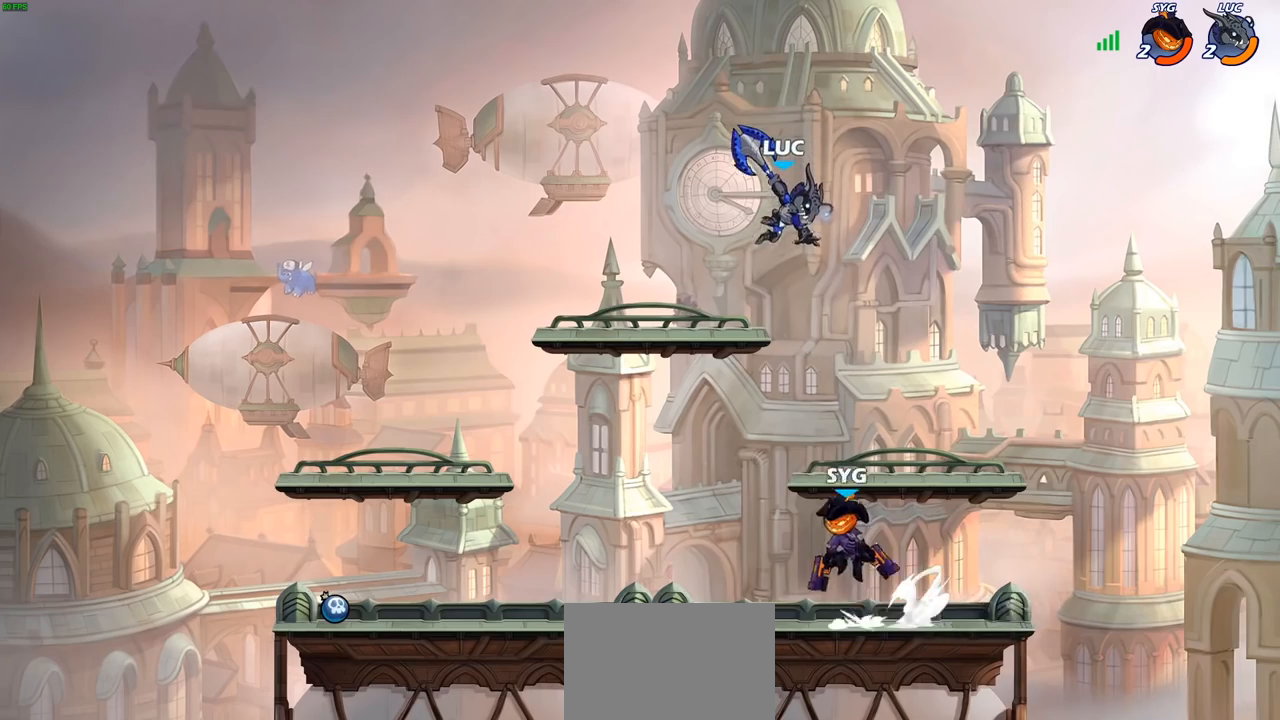
{"buttons": [], "left_stick": "center", "right_stick": "center", "events": [[250, "CIRCLE", "up"], [350, "left_stick", "center"]]}
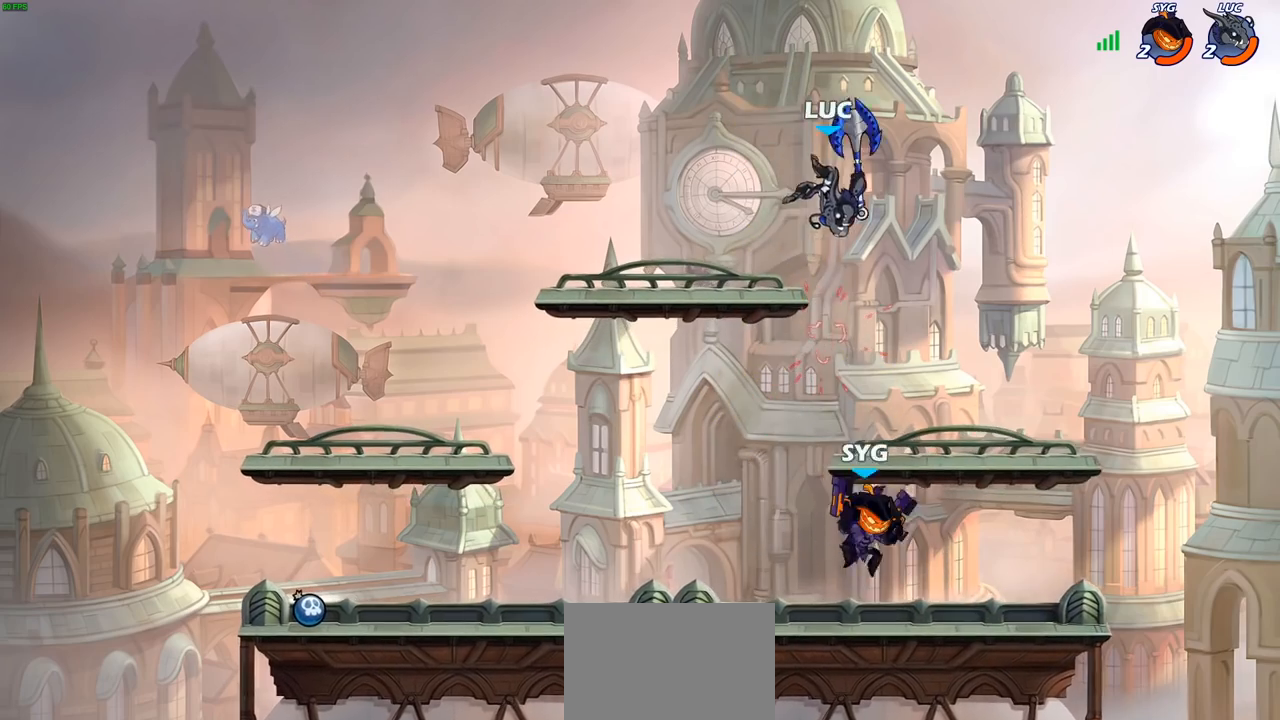
{"buttons": [], "left_stick": "right", "right_stick": "center", "events": [[100, "left_stick", "right"]]}
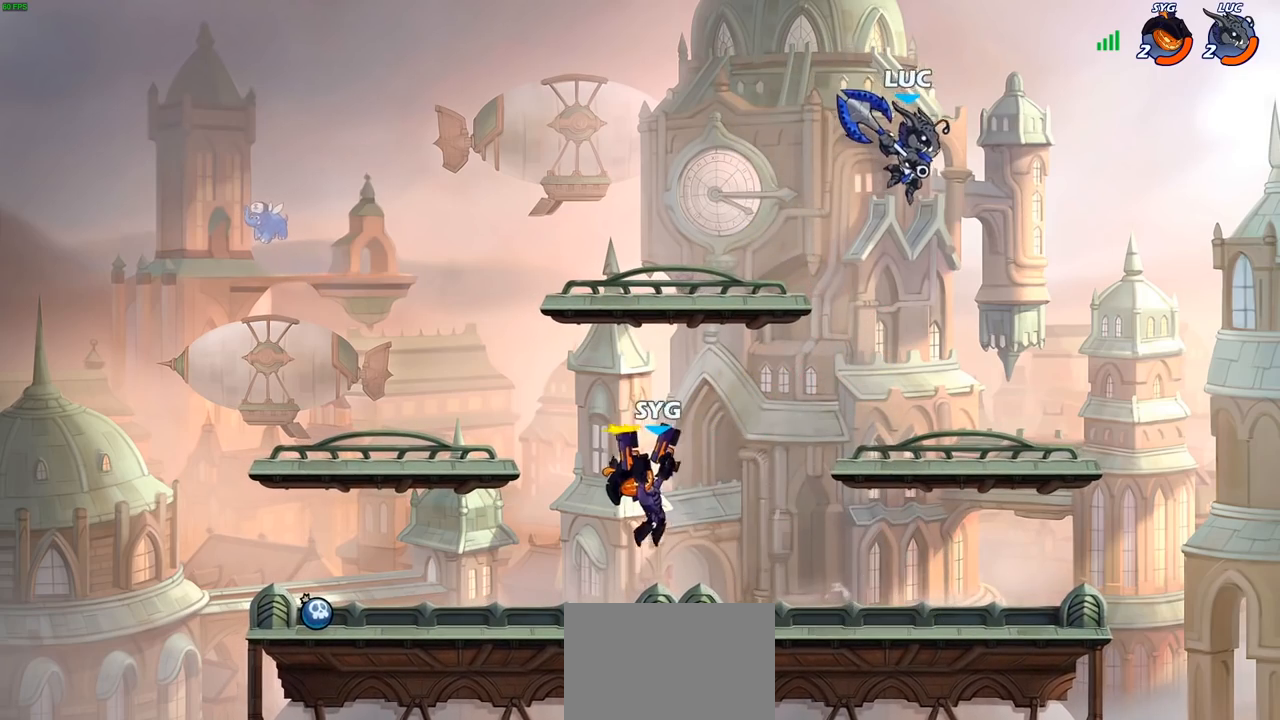
{"buttons": [], "left_stick": "right", "right_stick": "center", "events": [[83, "left_stick", "down"], [150, "left_stick", "down-left"], [483, "left_stick", "right"]]}
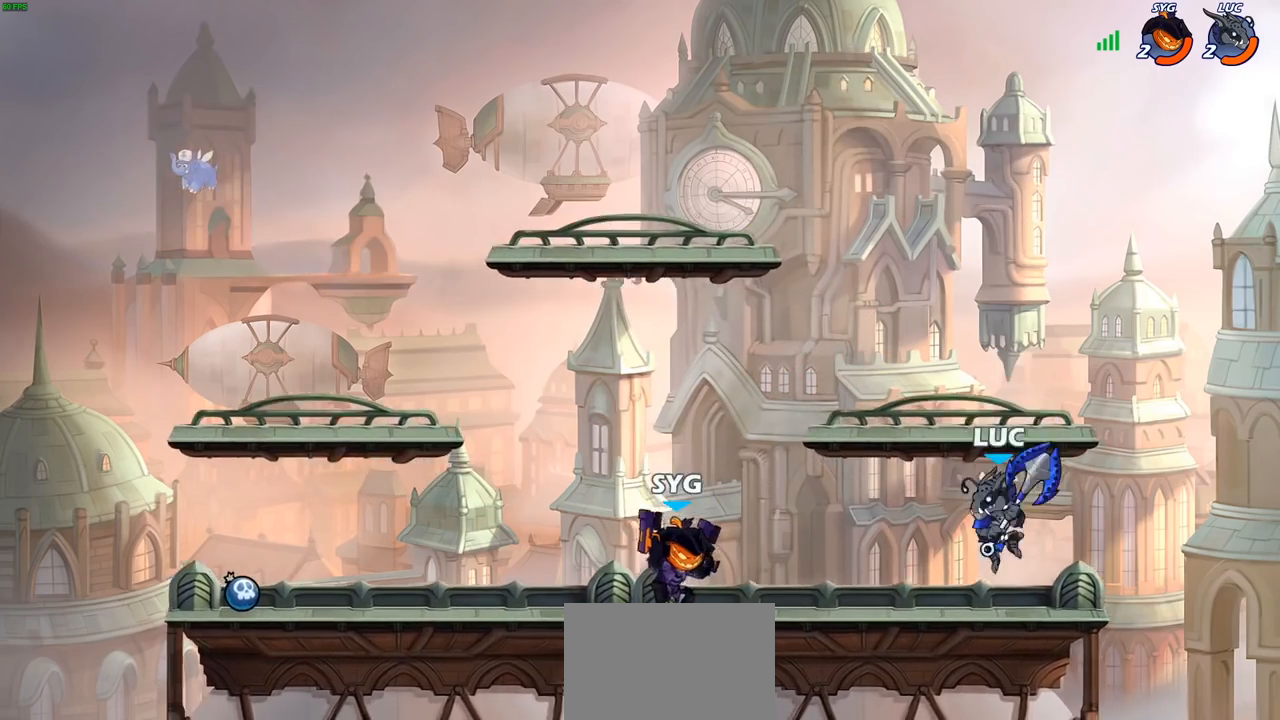
{"buttons": ["R2"], "left_stick": "left", "right_stick": "center", "events": [[283, "left_stick", "left"], [467, "R2", "down"]]}
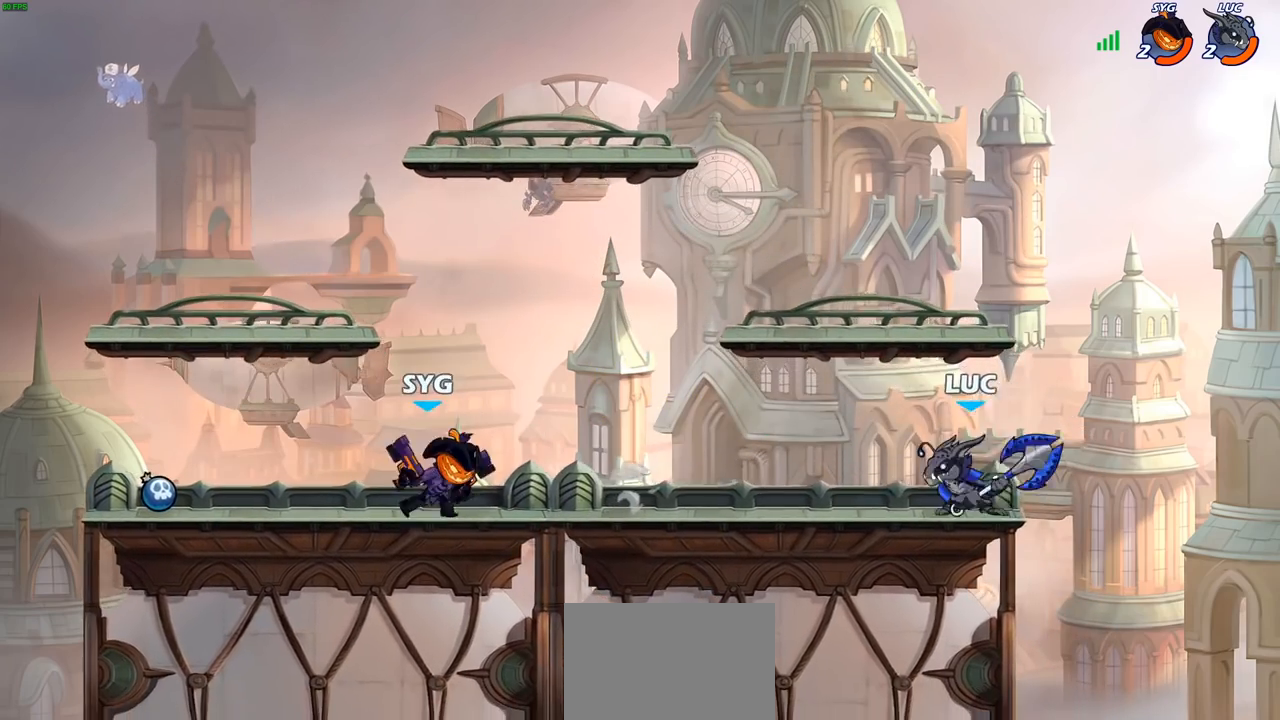
{"buttons": [], "left_stick": "center", "right_stick": "center", "events": [[67, "CIRCLE", "down"], [117, "R2", "up"], [150, "CIRCLE", "up"], [300, "left_stick", "center"]]}
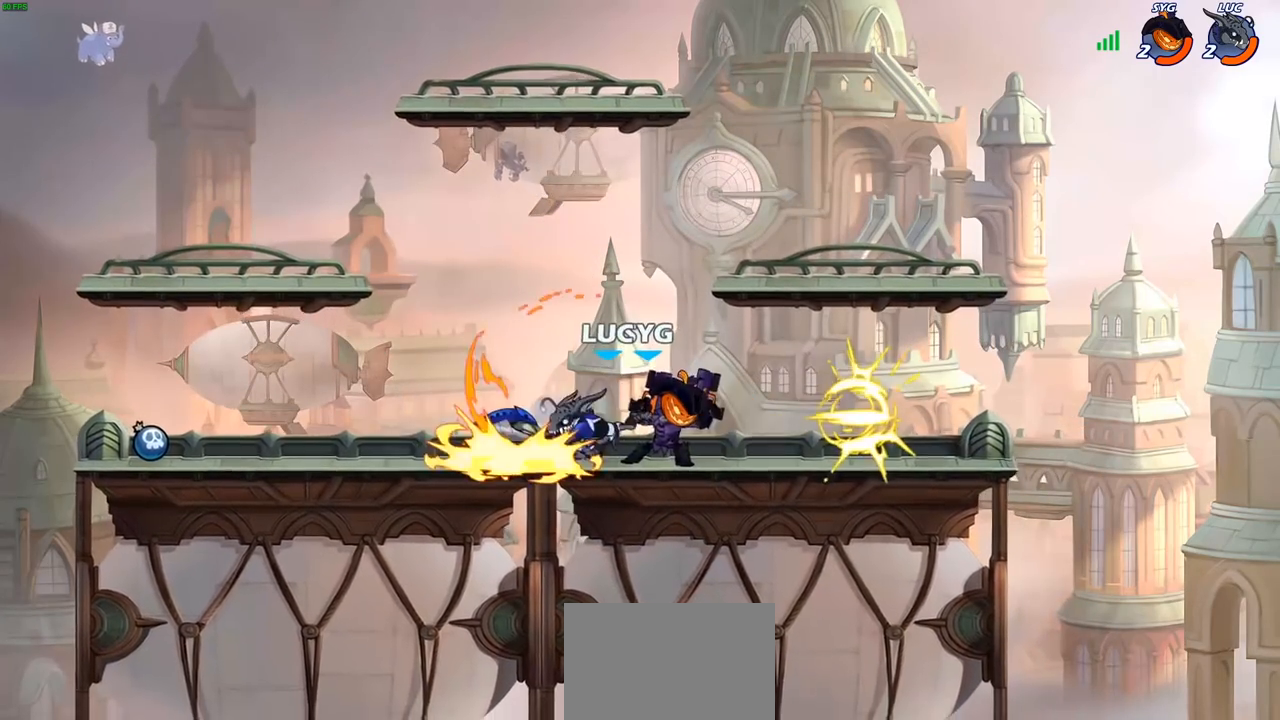
{"buttons": [], "left_stick": "right", "right_stick": "center", "events": [[317, "left_stick", "right"]]}
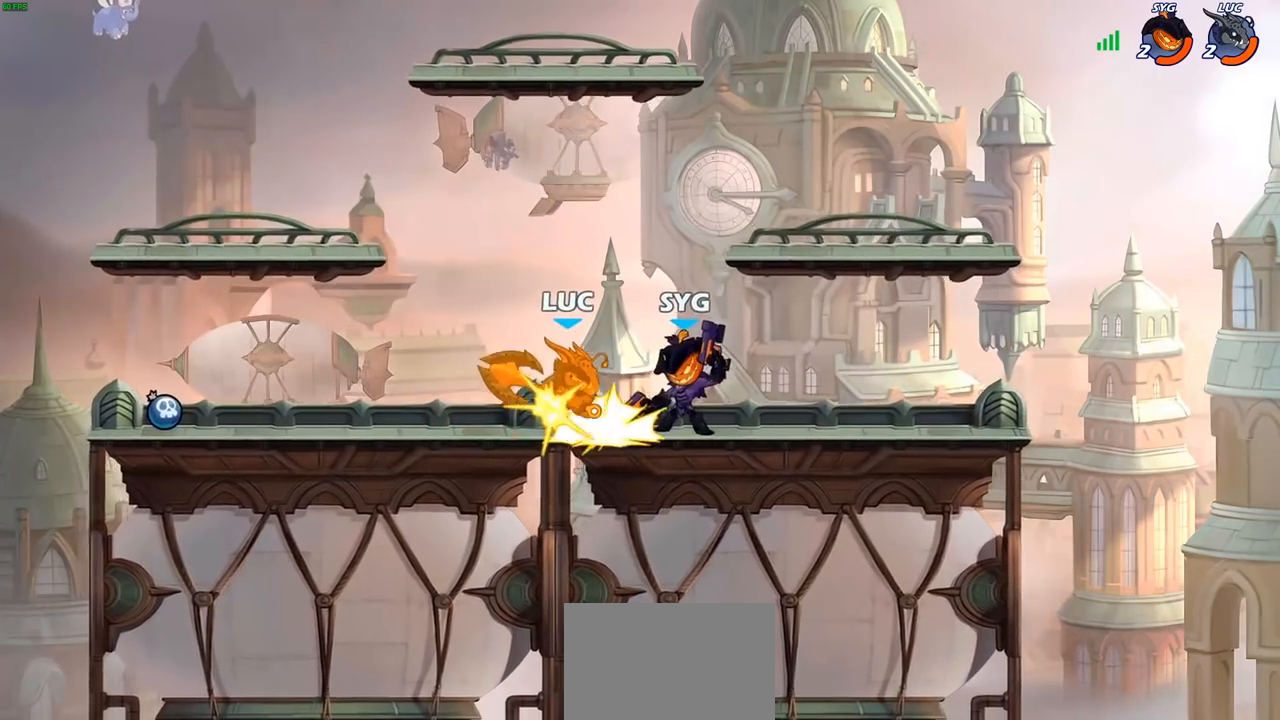
{"buttons": [], "left_stick": "center", "right_stick": "center", "events": [[67, "CROSS", "down"], [200, "CROSS", "up"], [250, "left_stick", "up"], [300, "left_stick", "center"]]}
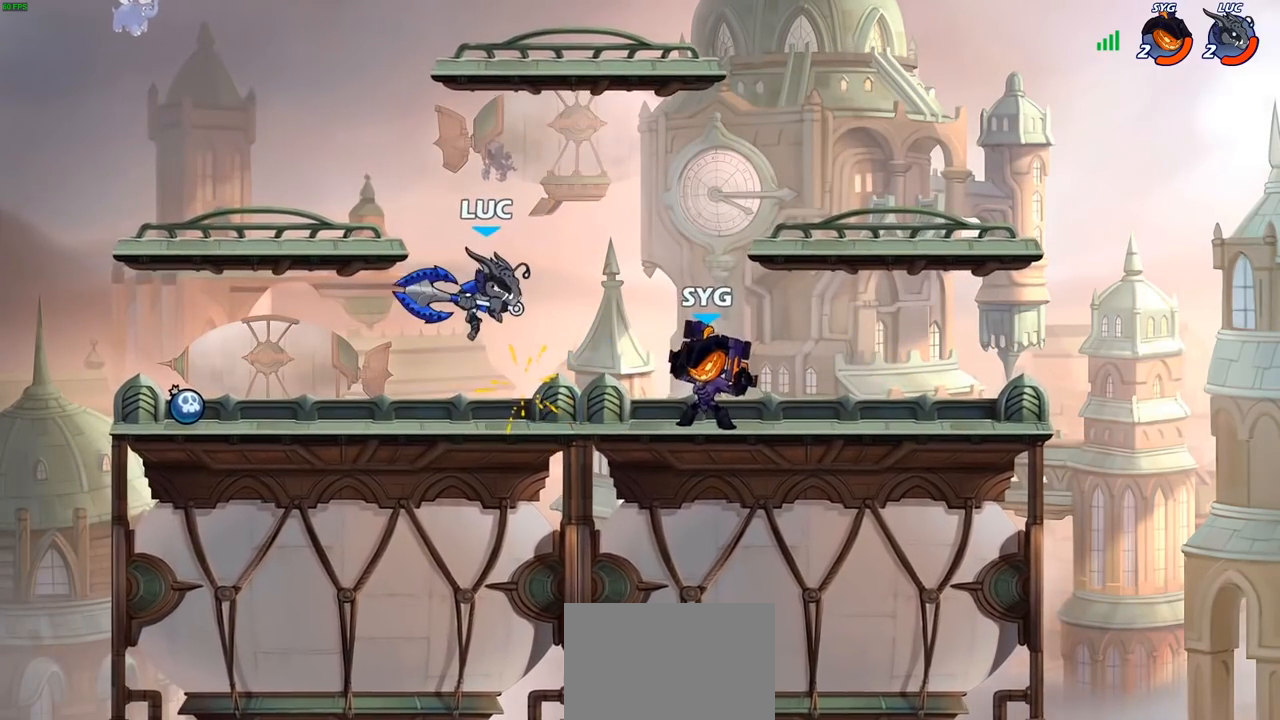
{"buttons": ["R2"], "left_stick": "left", "right_stick": "center", "events": [[17, "left_stick", "left"], [117, "CROSS", "down"], [217, "CROSS", "up"], [250, "R2", "down"], [267, "left_stick", "up-left"], [367, "left_stick", "left"]]}
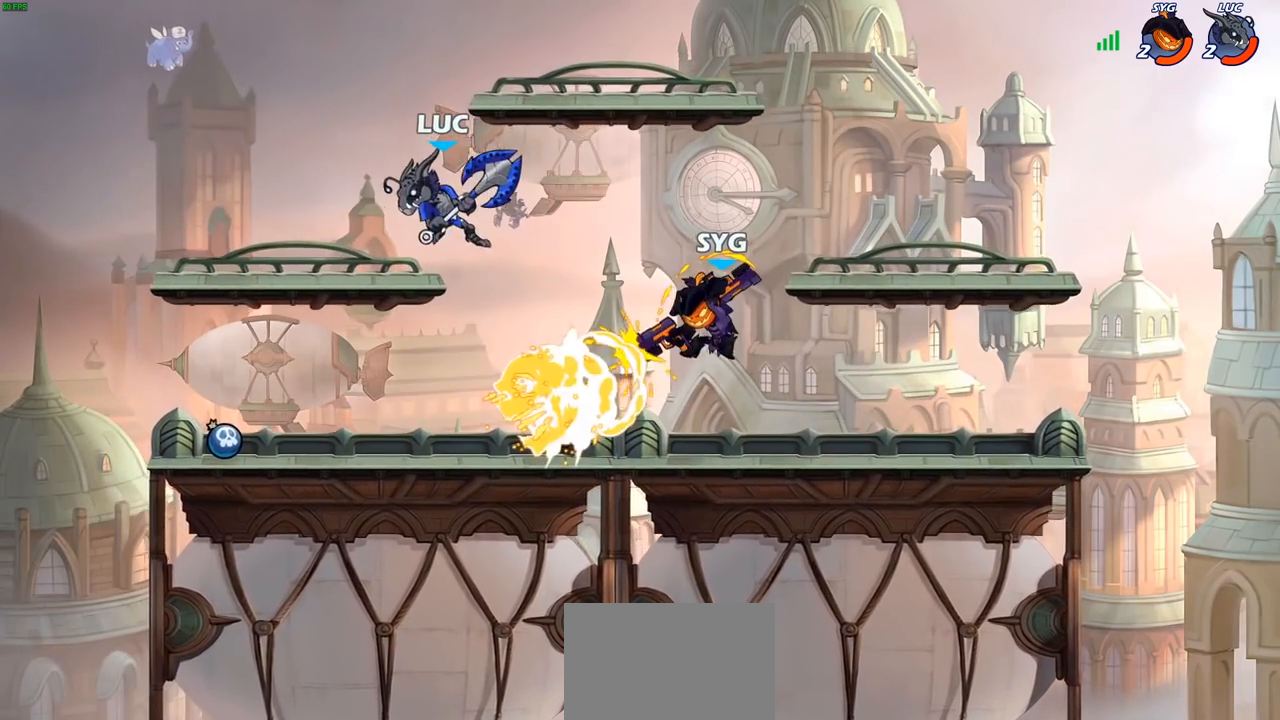
{"buttons": [], "left_stick": "right", "right_stick": "center", "events": [[33, "left_stick", "down-left"], [50, "R2", "up"], [150, "left_stick", "right"], [383, "R2", "down"], [417, "CIRCLE", "down"], [483, "CIRCLE", "up"], [483, "R2", "up"]]}
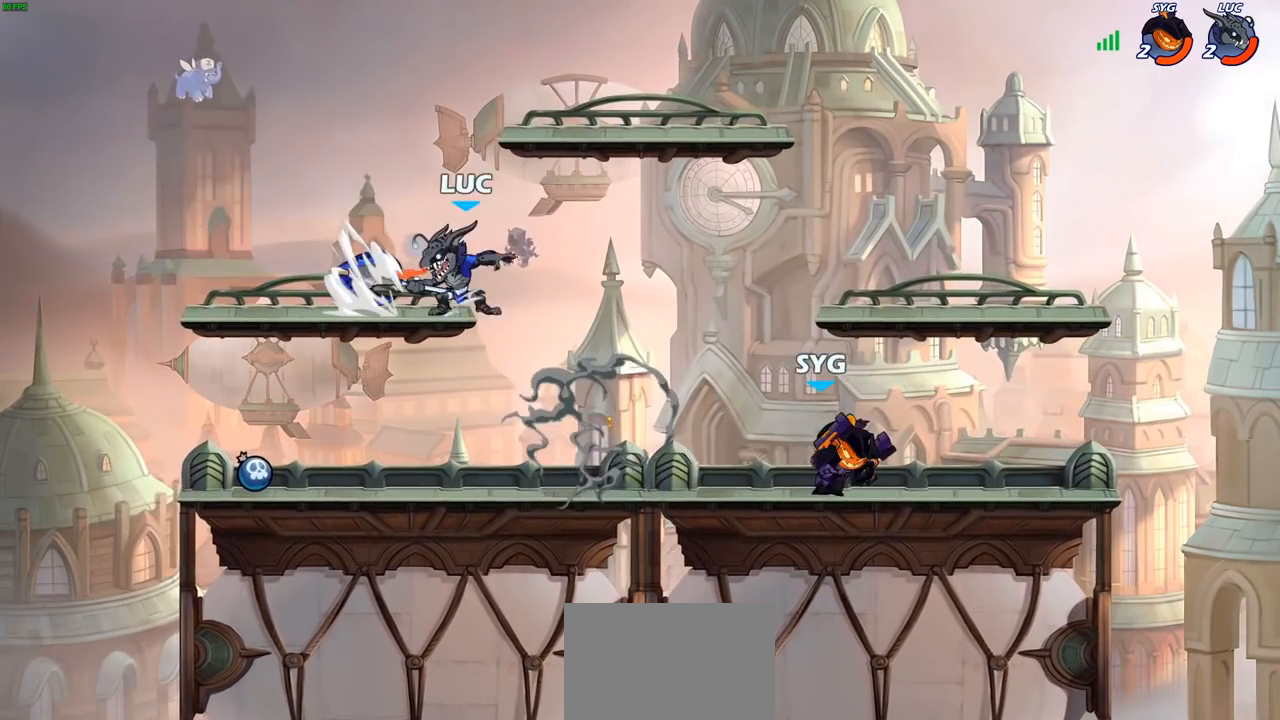
{"buttons": [], "left_stick": "center", "right_stick": "center", "events": [[483, "left_stick", "center"]]}
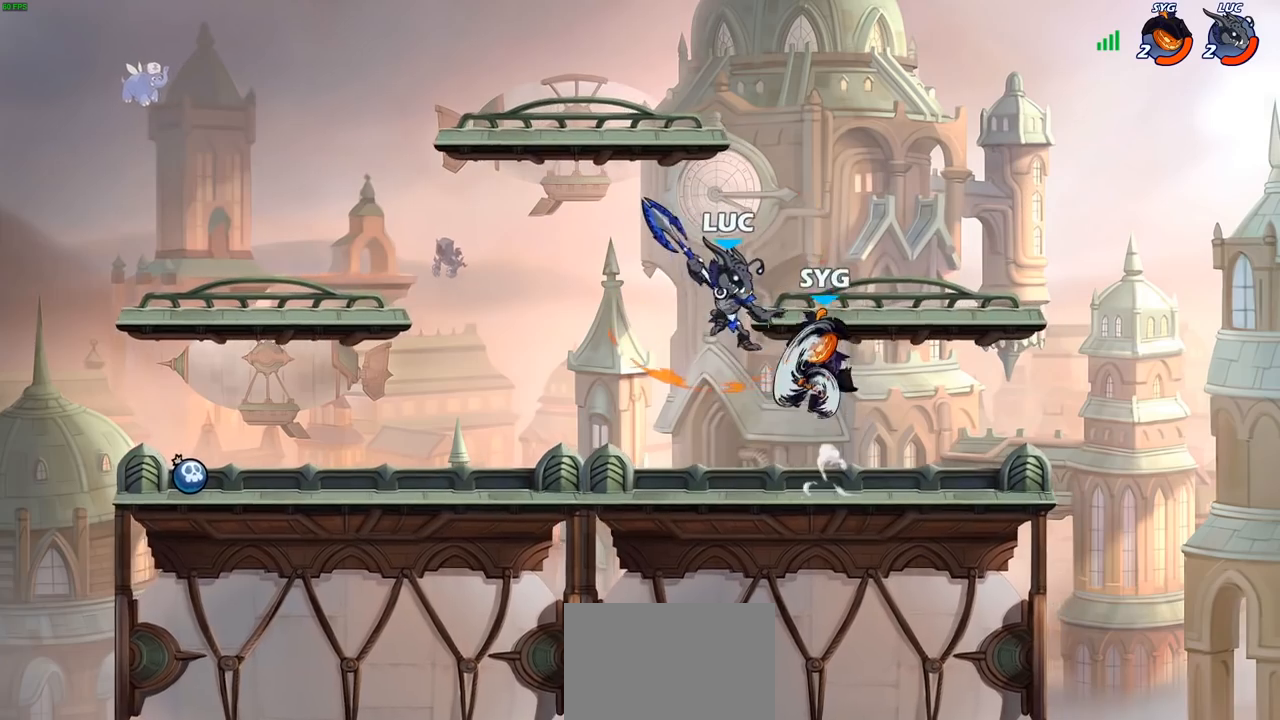
{"buttons": [], "left_stick": "center", "right_stick": "center", "events": [[100, "left_stick", "up-right"], [383, "left_stick", "center"]]}
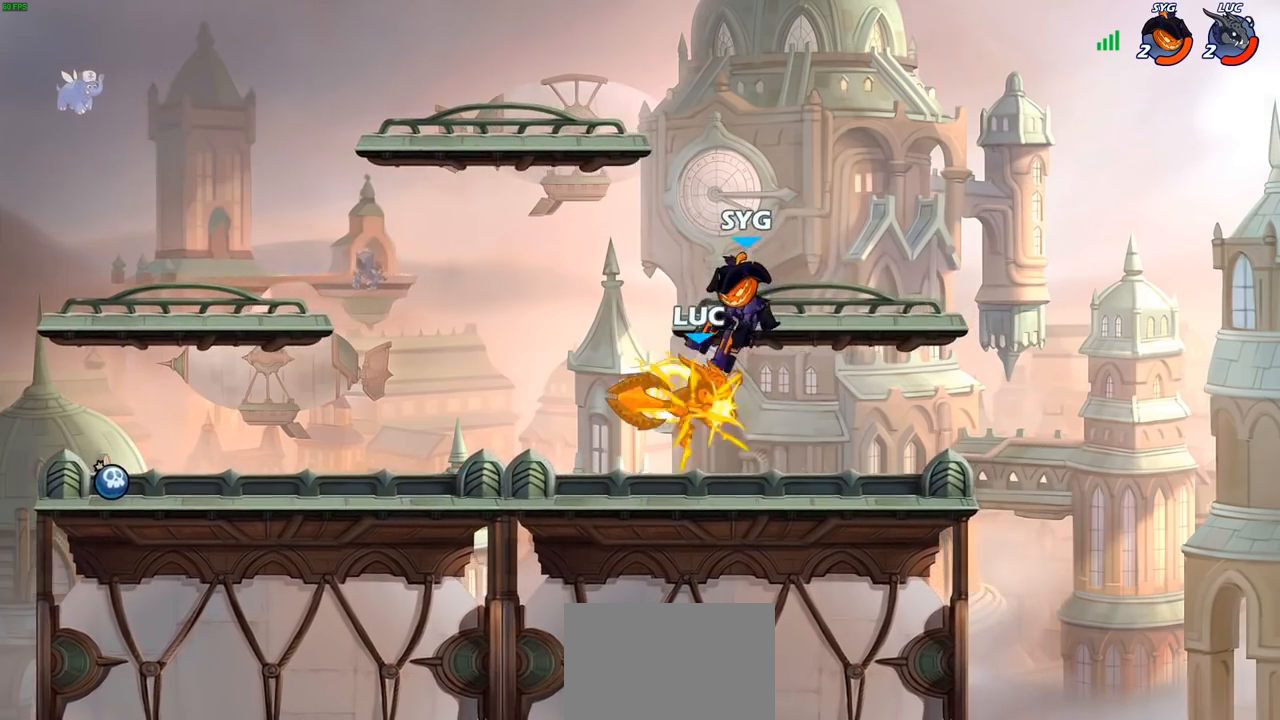
{"buttons": [], "left_stick": "up-left", "right_stick": "center", "events": [[467, "left_stick", "up-left"]]}
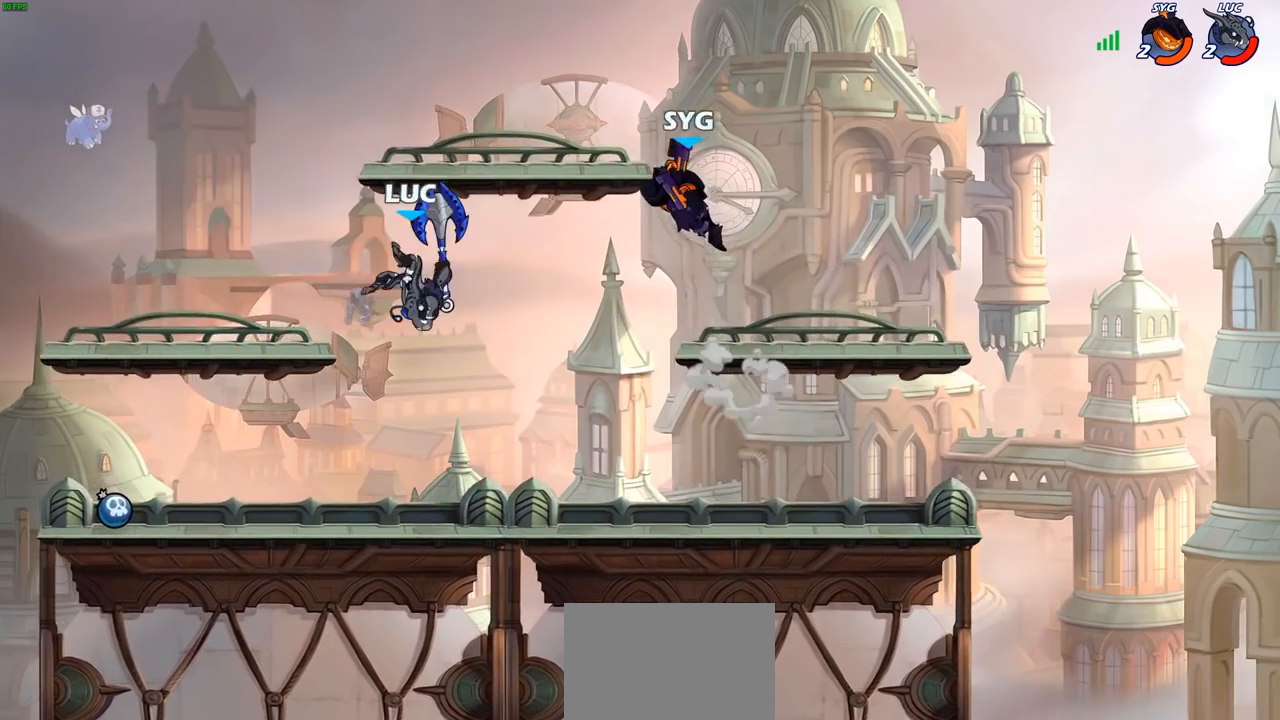
{"buttons": [], "left_stick": "center", "right_stick": "center", "events": [[33, "left_stick", "left"], [333, "left_stick", "up-right"], [417, "SQUARE", "down"], [500, "SQUARE", "up"], [500, "left_stick", "center"]]}
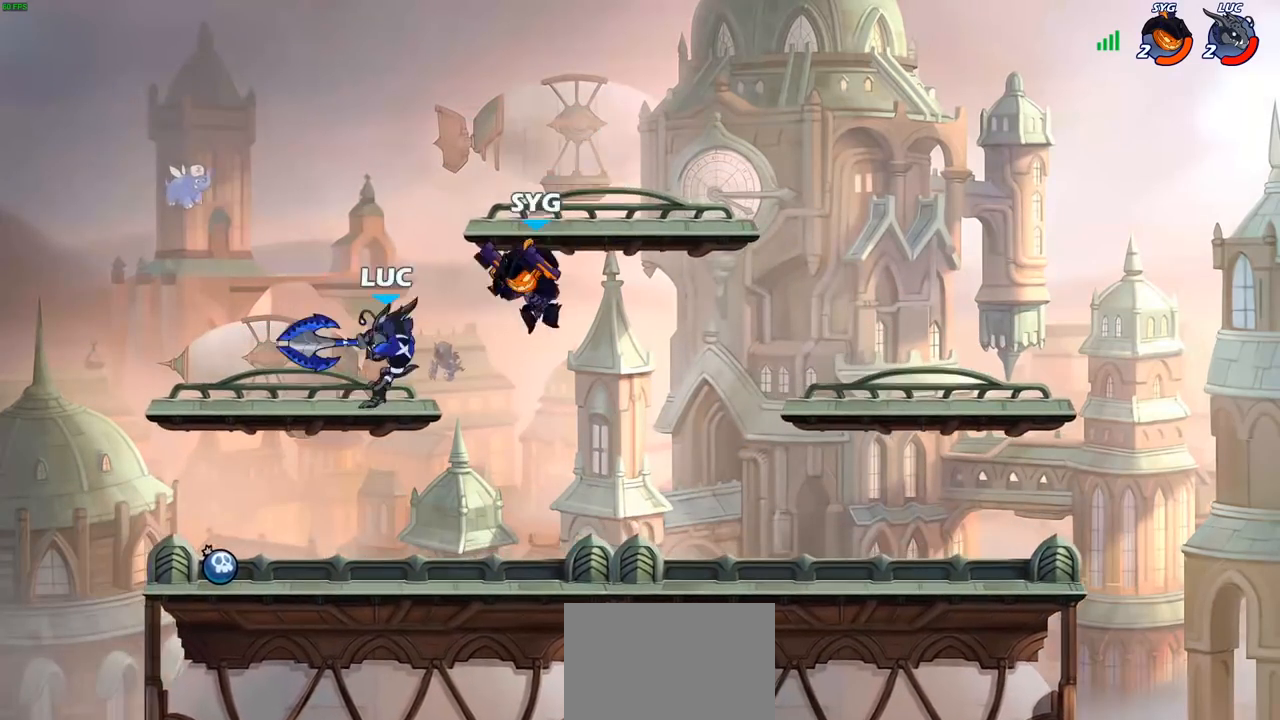
{"buttons": [], "left_stick": "up", "right_stick": "center", "events": [[400, "CROSS", "down"], [417, "SQUARE", "down"], [450, "left_stick", "up"], [467, "CROSS", "up"], [483, "SQUARE", "up"]]}
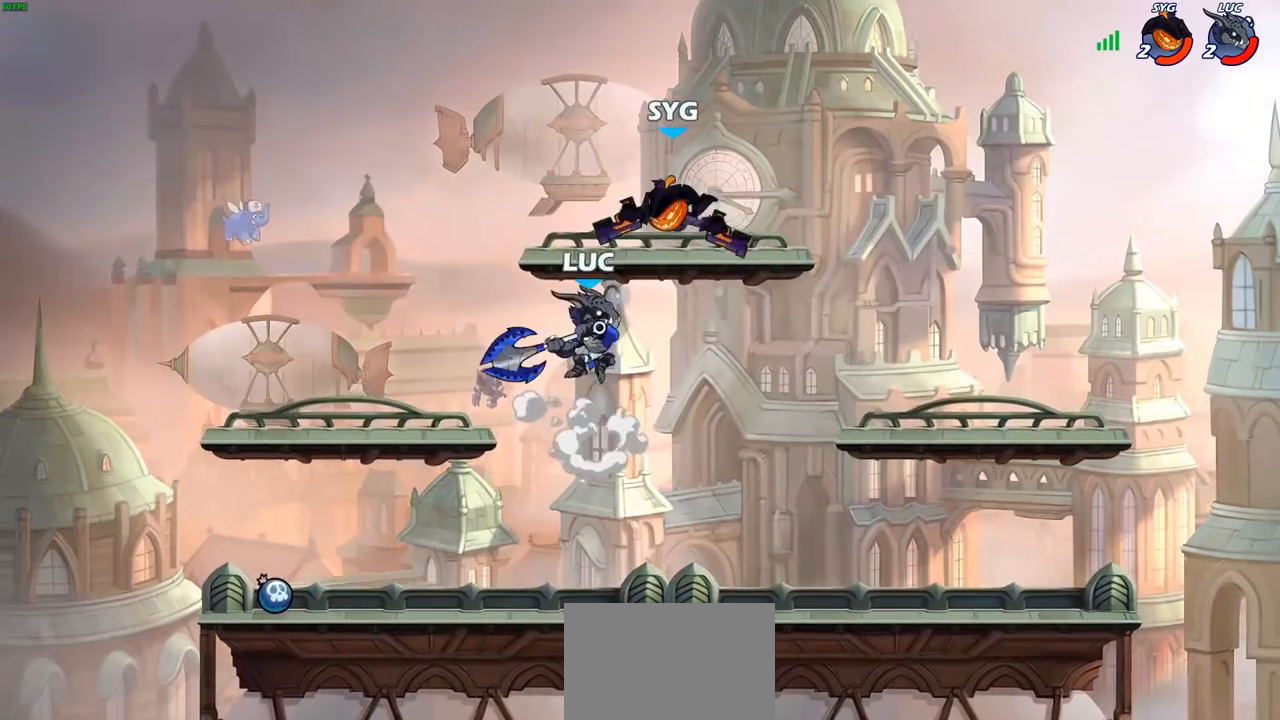
{"buttons": [], "left_stick": "down", "right_stick": "center", "events": [[83, "left_stick", "up-left"], [217, "left_stick", "up-right"], [317, "left_stick", "right"], [500, "left_stick", "down"]]}
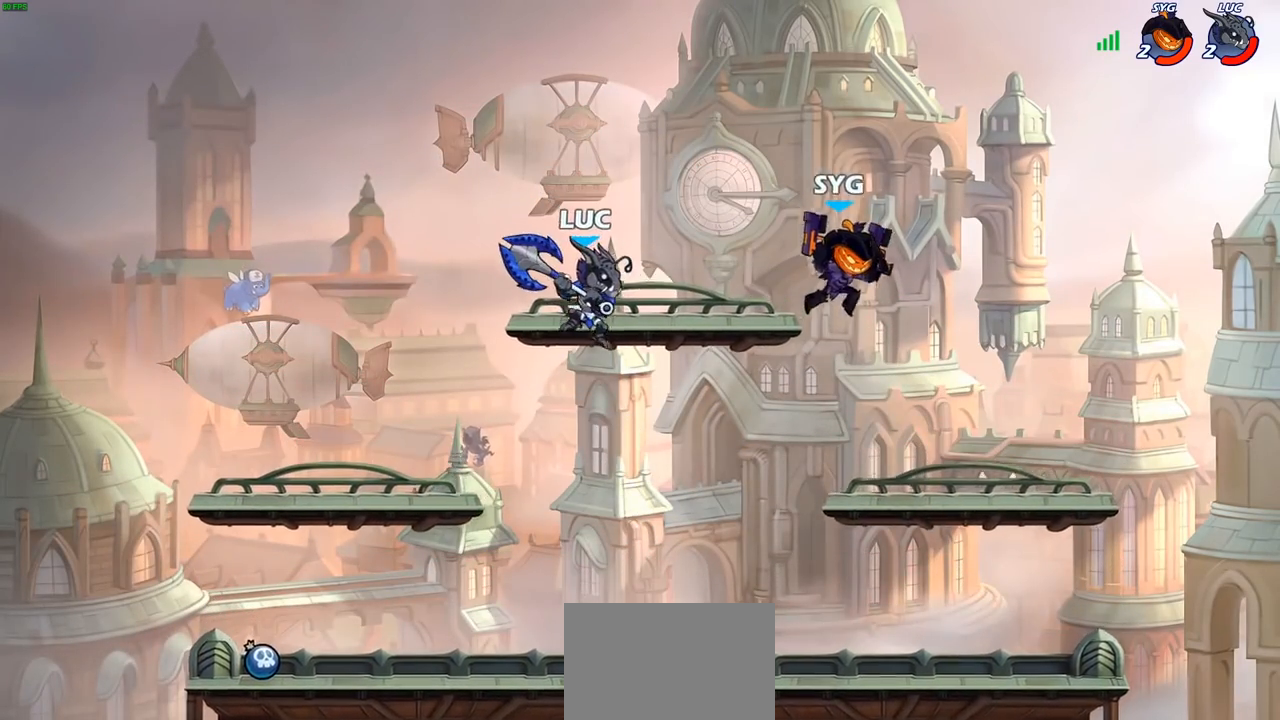
{"buttons": [], "left_stick": "right", "right_stick": "center", "events": [[117, "left_stick", "right"], [183, "SQUARE", "down"], [250, "SQUARE", "up"]]}